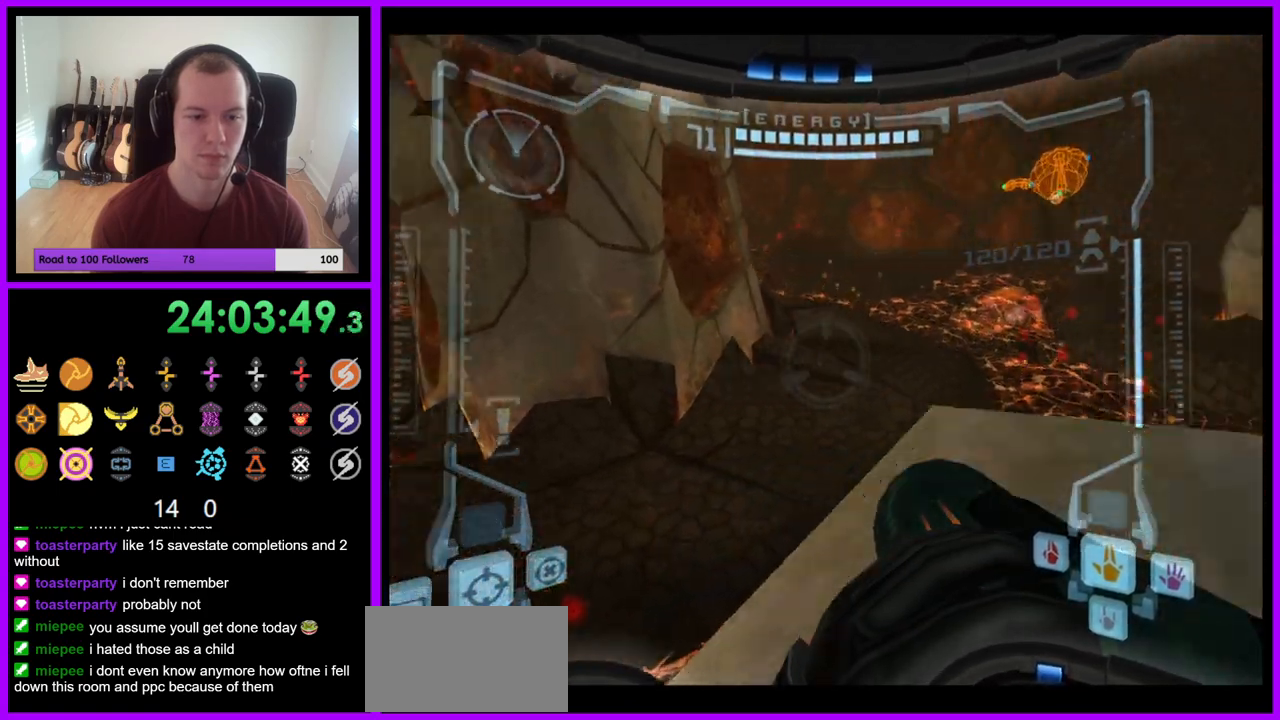
Gameplay with a controller (Nintendo layout); each line is a JSON object with the inputs held at the frame after it. "events" lists button and stick changes between this image and that frame as [ms after this image, input, new state], when the widget could be followed in between. Not read: L3 R3 START Z.
{"buttons": ["L1"], "left_stick": "center", "right_stick": "center", "events": [[33, "right_stick", "center"], [117, "R1", "up"], [150, "left_stick", "center"], [200, "right_stick", "up-right"], [250, "L1", "down"], [250, "left_stick", "down-left"], [250, "right_stick", "center"], [483, "left_stick", "center"]]}
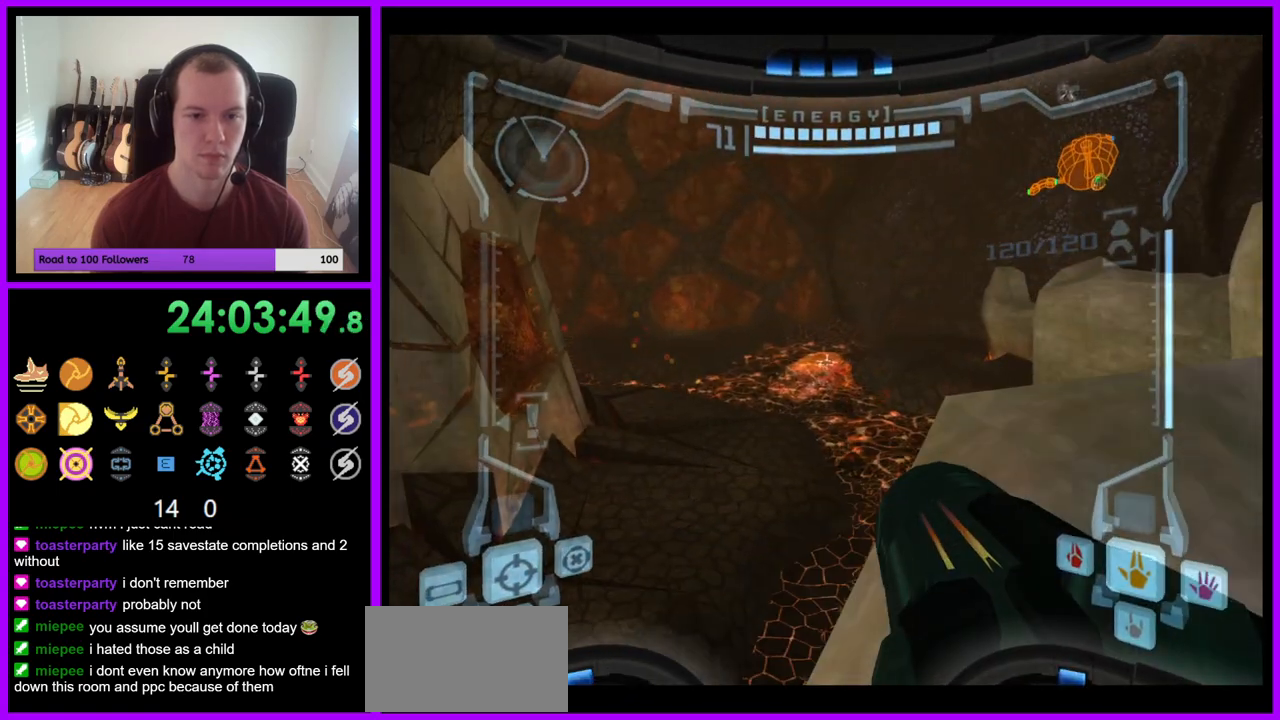
{"buttons": ["L1"], "left_stick": "center", "right_stick": "center", "events": []}
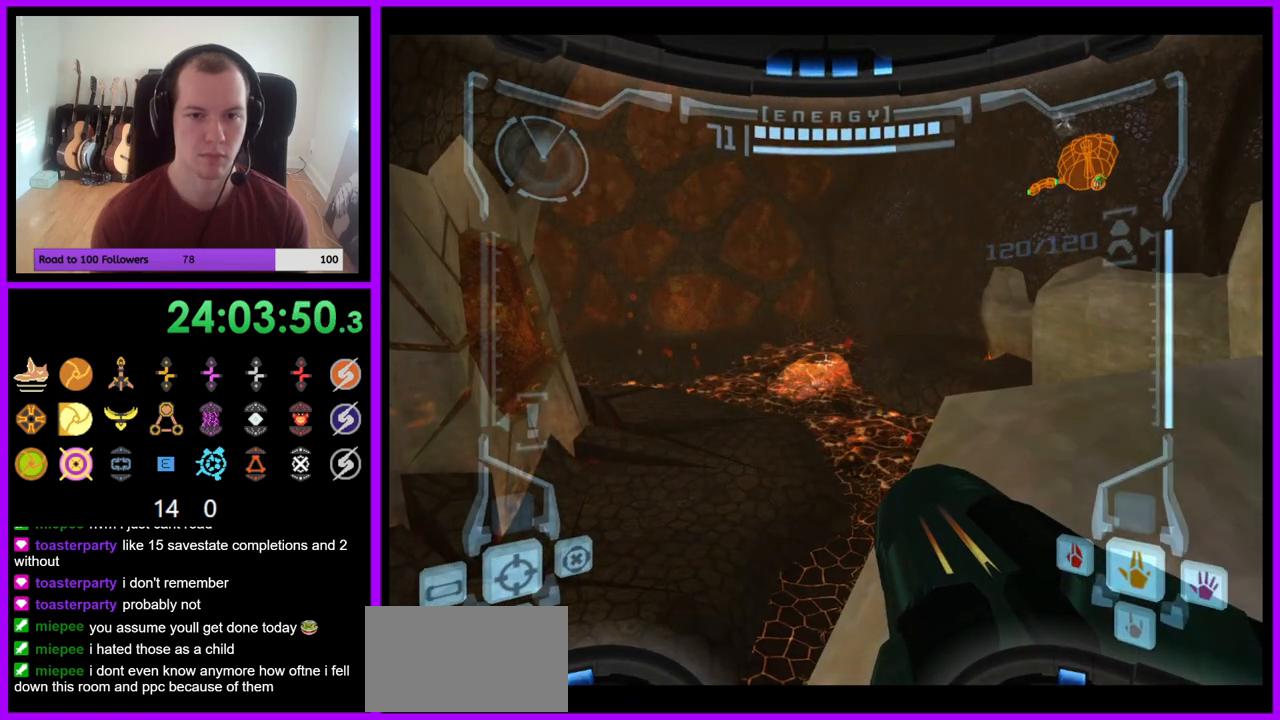
{"buttons": ["L1", "R1"], "left_stick": "center", "right_stick": "center", "events": [[150, "L1", "up"], [150, "R1", "down"], [200, "left_stick", "down-right"], [467, "left_stick", "center"], [500, "L1", "down"]]}
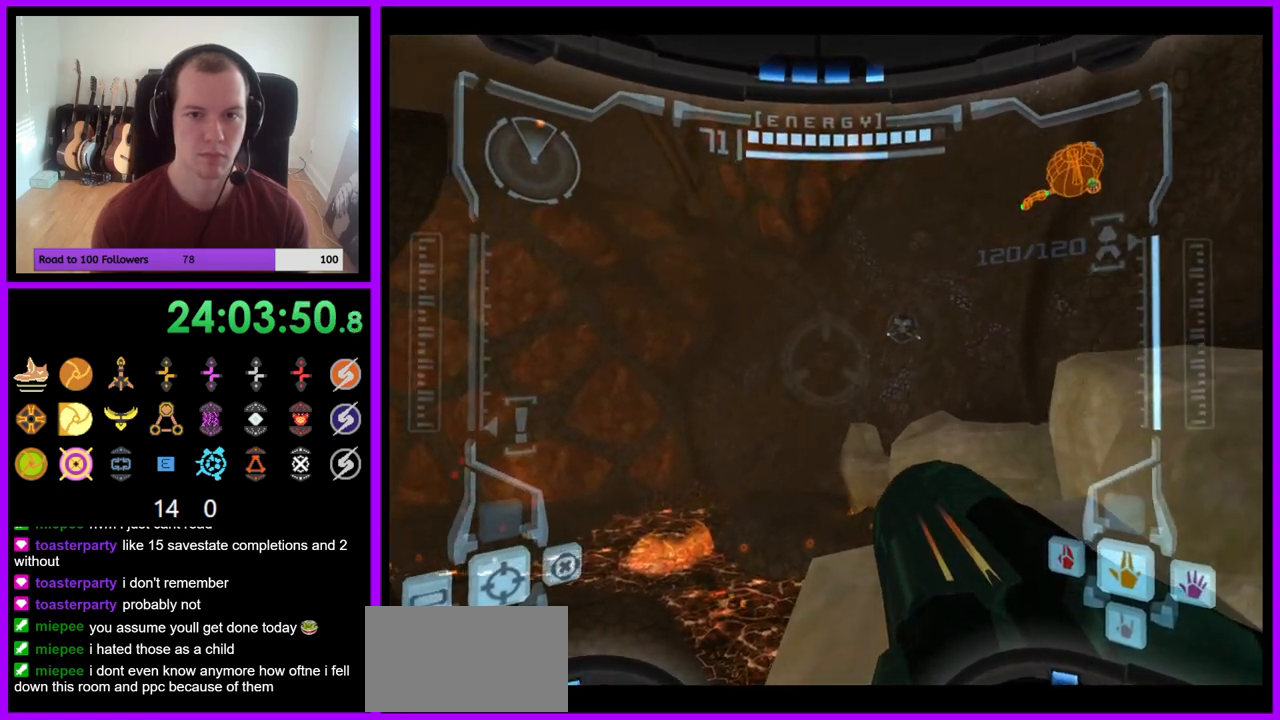
{"buttons": ["B", "L1"], "left_stick": "left", "right_stick": "center", "events": [[17, "R1", "up"], [433, "left_stick", "left"], [483, "B", "down"]]}
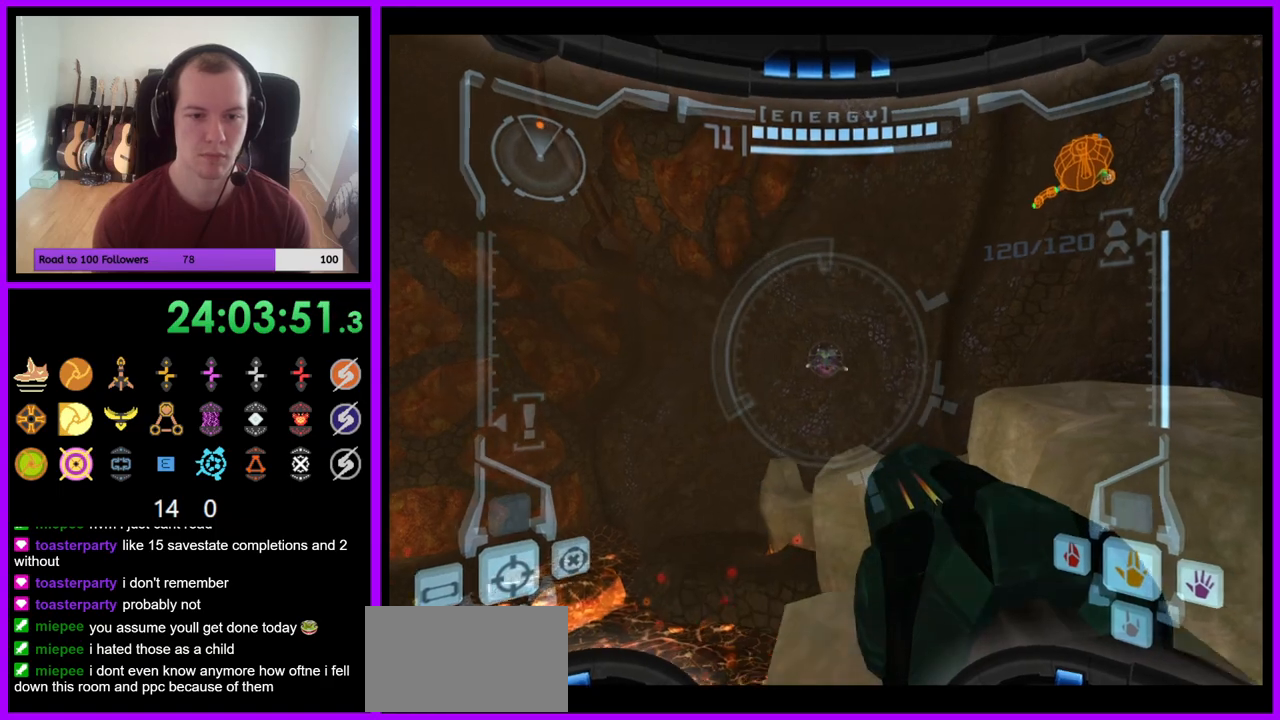
{"buttons": [], "left_stick": "down", "right_stick": "center", "events": [[17, "B", "up"], [133, "L1", "up"], [250, "left_stick", "down"]]}
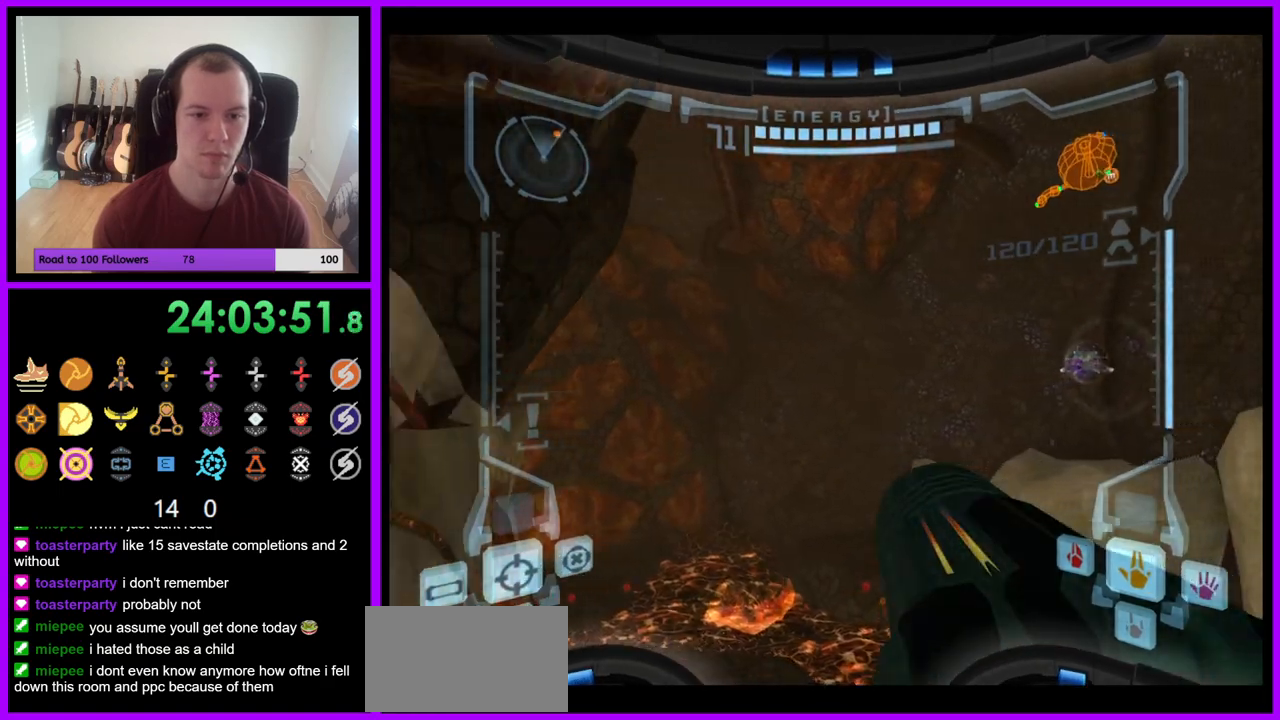
{"buttons": ["B"], "left_stick": "up", "right_stick": "center", "events": [[167, "left_stick", "center"], [217, "left_stick", "up"], [500, "B", "down"]]}
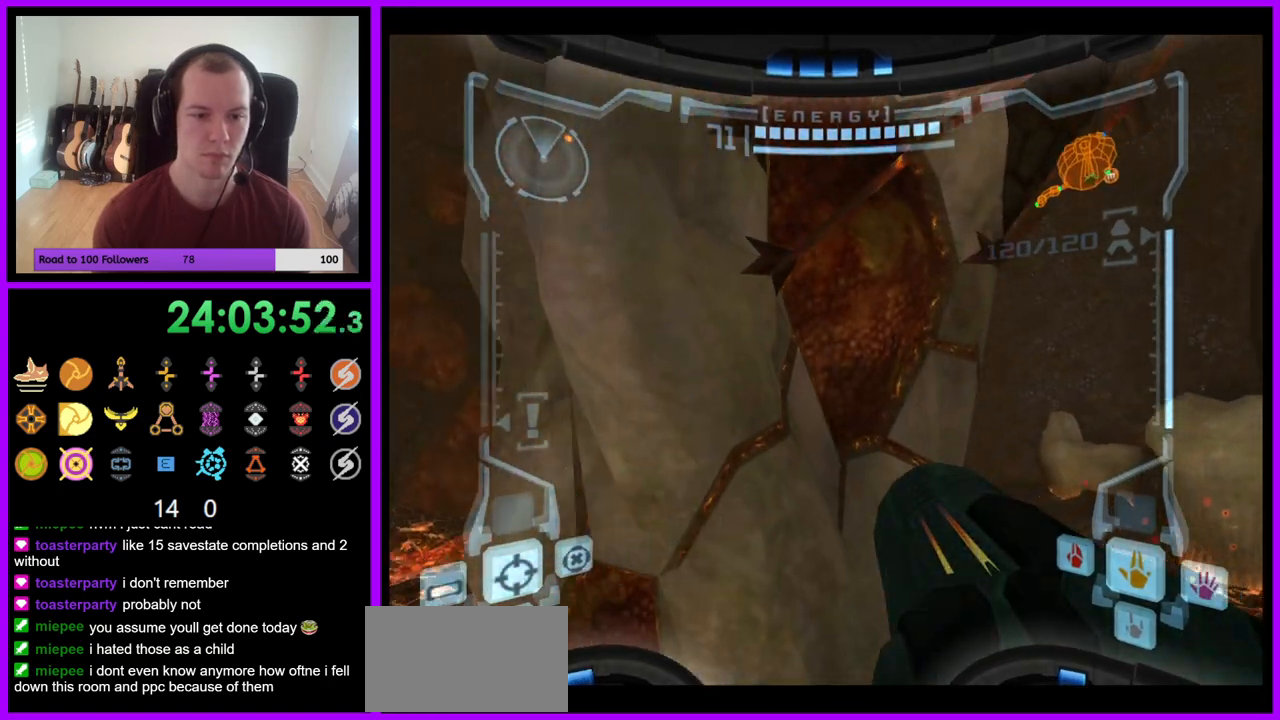
{"buttons": [], "left_stick": "up", "right_stick": "center", "events": [[217, "B", "up"]]}
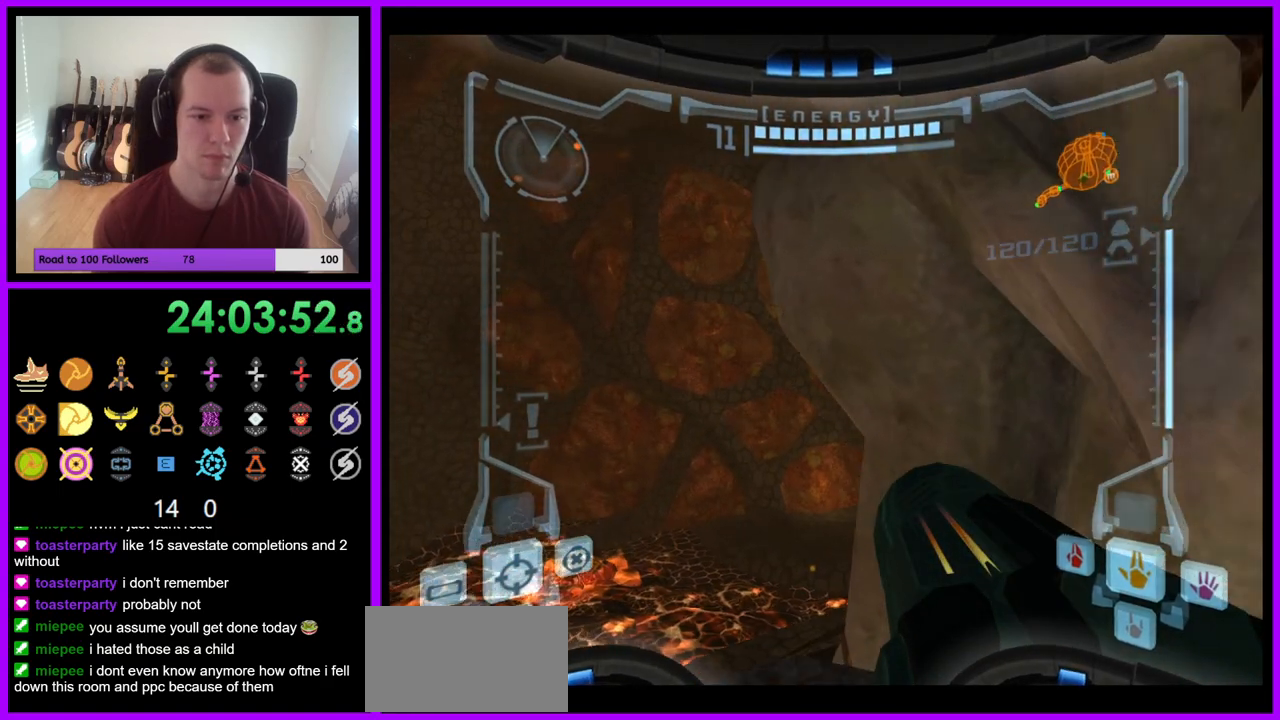
{"buttons": ["L1"], "left_stick": "up-right", "right_stick": "center", "events": [[50, "L1", "down"], [200, "left_stick", "up-right"]]}
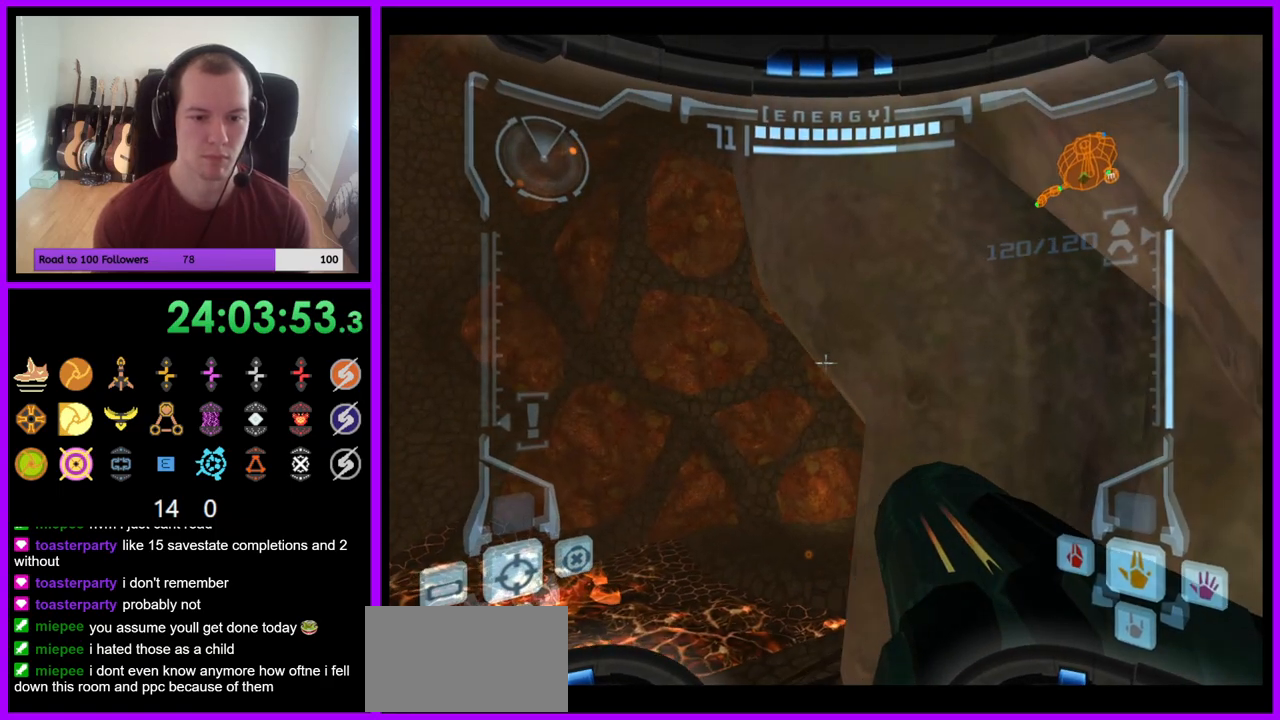
{"buttons": [], "left_stick": "right", "right_stick": "center", "events": [[17, "left_stick", "center"], [233, "L1", "up"], [317, "left_stick", "right"]]}
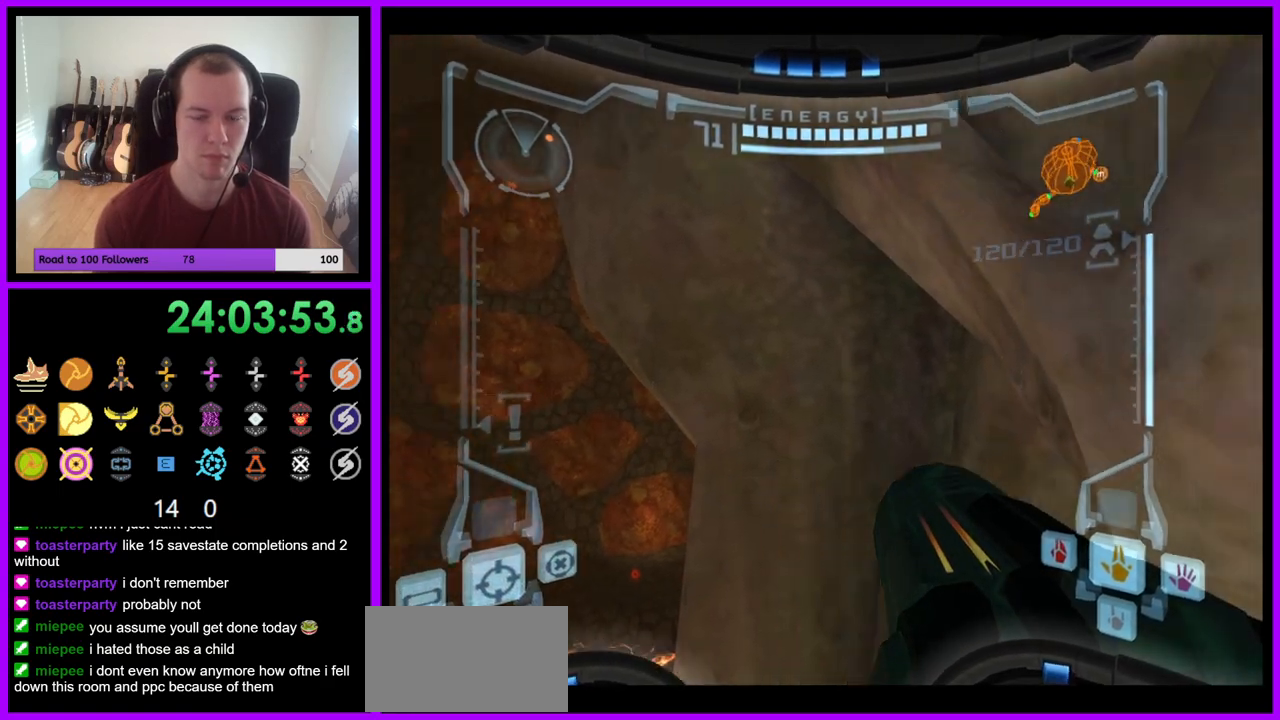
{"buttons": [], "left_stick": "center", "right_stick": "up-right", "events": [[367, "right_stick", "up"], [400, "left_stick", "center"], [417, "right_stick", "up-right"]]}
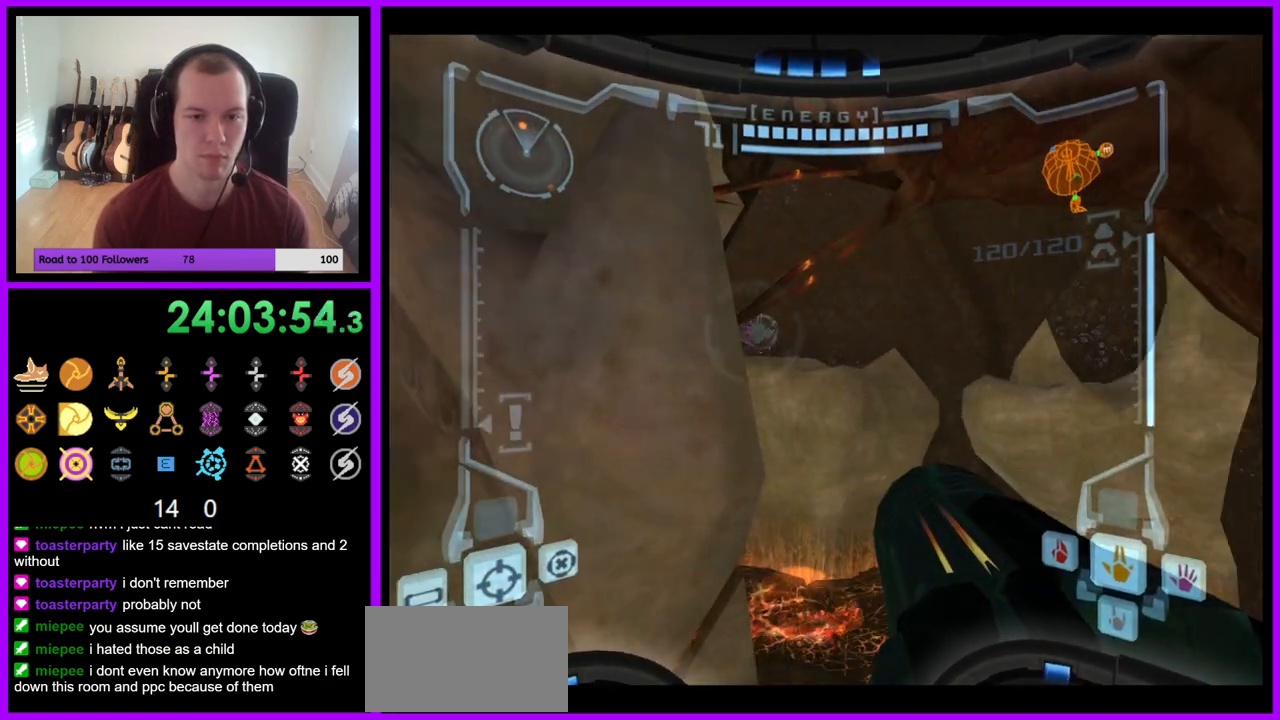
{"buttons": ["L1"], "left_stick": "up", "right_stick": "center", "events": [[17, "right_stick", "center"], [117, "L1", "down"], [133, "left_stick", "up"], [200, "B", "down"], [283, "B", "up"]]}
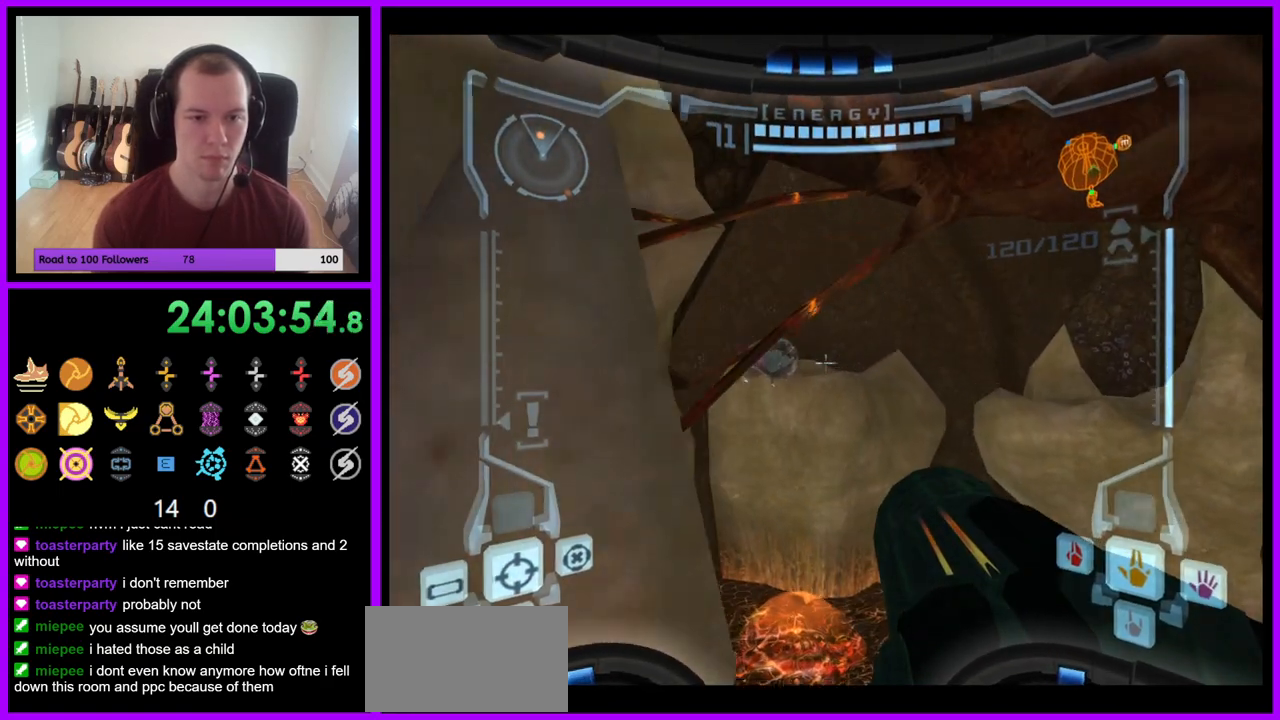
{"buttons": ["B", "L1"], "left_stick": "up", "right_stick": "center", "events": [[483, "B", "down"]]}
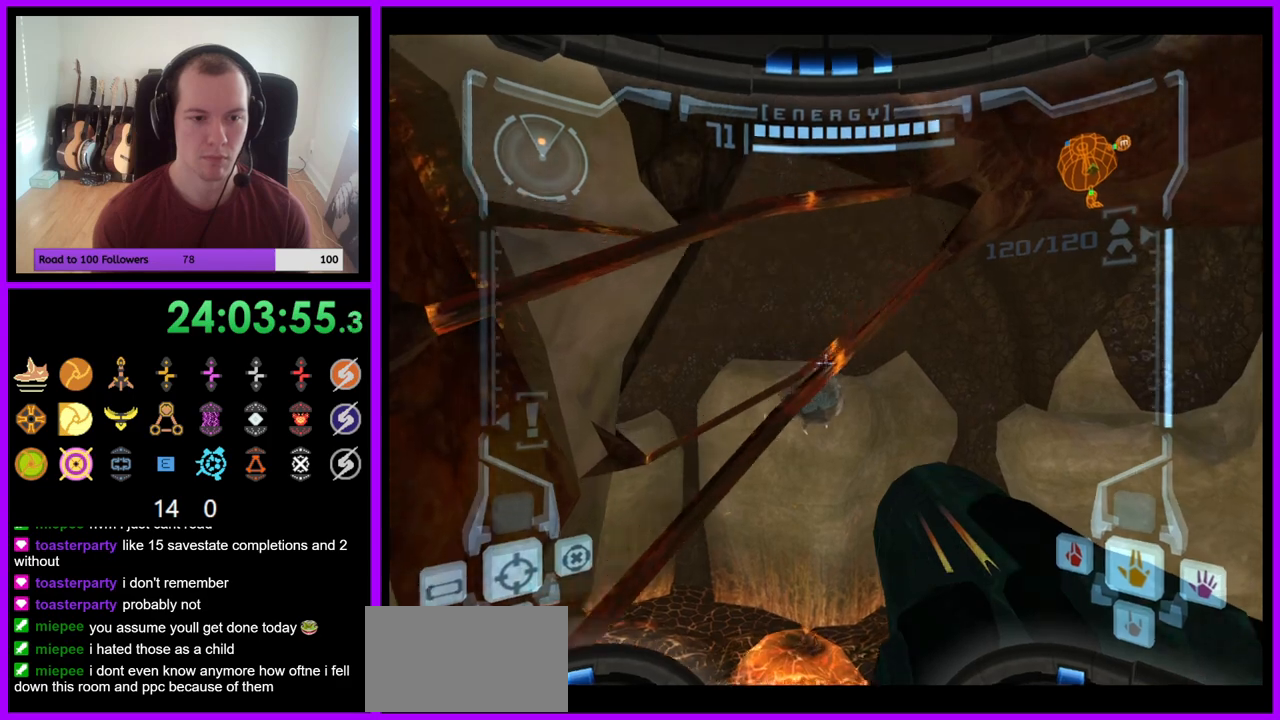
{"buttons": ["L1"], "left_stick": "left", "right_stick": "center", "events": [[50, "B", "up"], [117, "left_stick", "up-left"], [250, "left_stick", "left"]]}
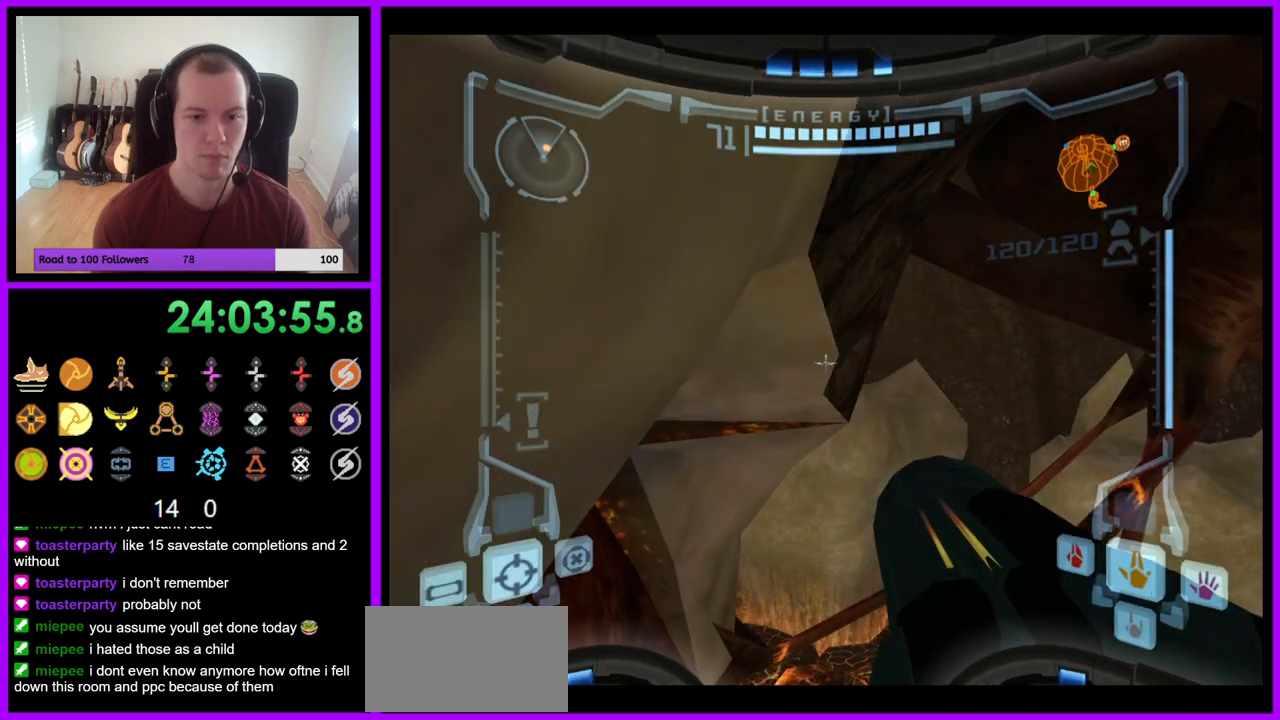
{"buttons": ["L1"], "left_stick": "center", "right_stick": "center", "events": [[17, "left_stick", "down-left"], [217, "left_stick", "center"], [350, "left_stick", "down-left"], [483, "left_stick", "center"]]}
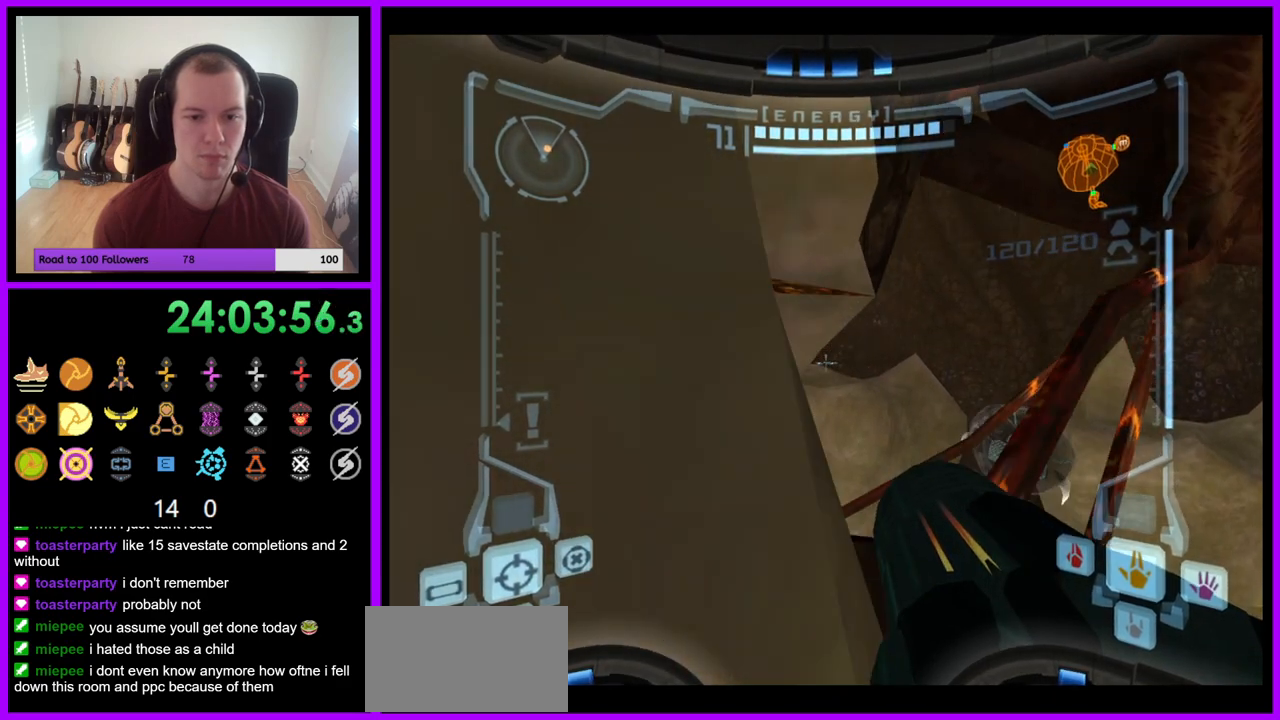
{"buttons": ["L1"], "left_stick": "center", "right_stick": "center", "events": []}
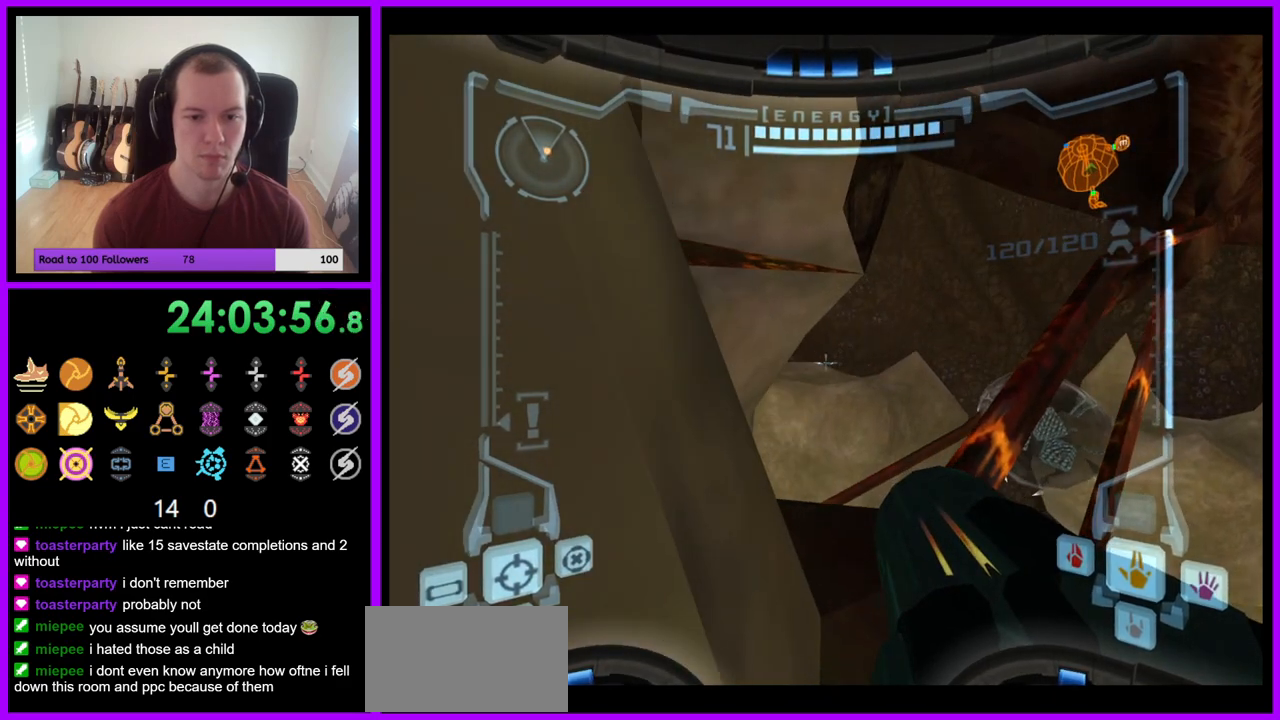
{"buttons": ["L1"], "left_stick": "center", "right_stick": "center", "events": [[83, "B", "down"], [133, "B", "up"]]}
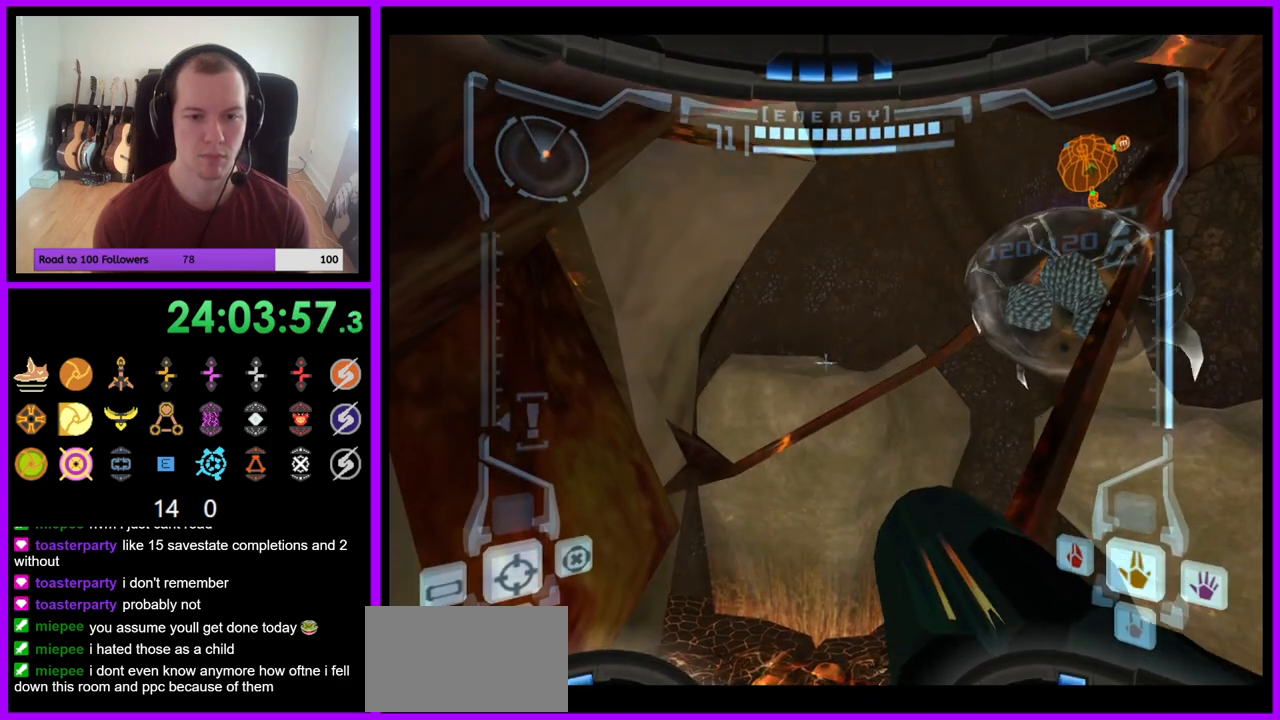
{"buttons": ["L1"], "left_stick": "down-left", "right_stick": "center", "events": [[150, "B", "down"], [233, "B", "up"], [300, "left_stick", "down-left"]]}
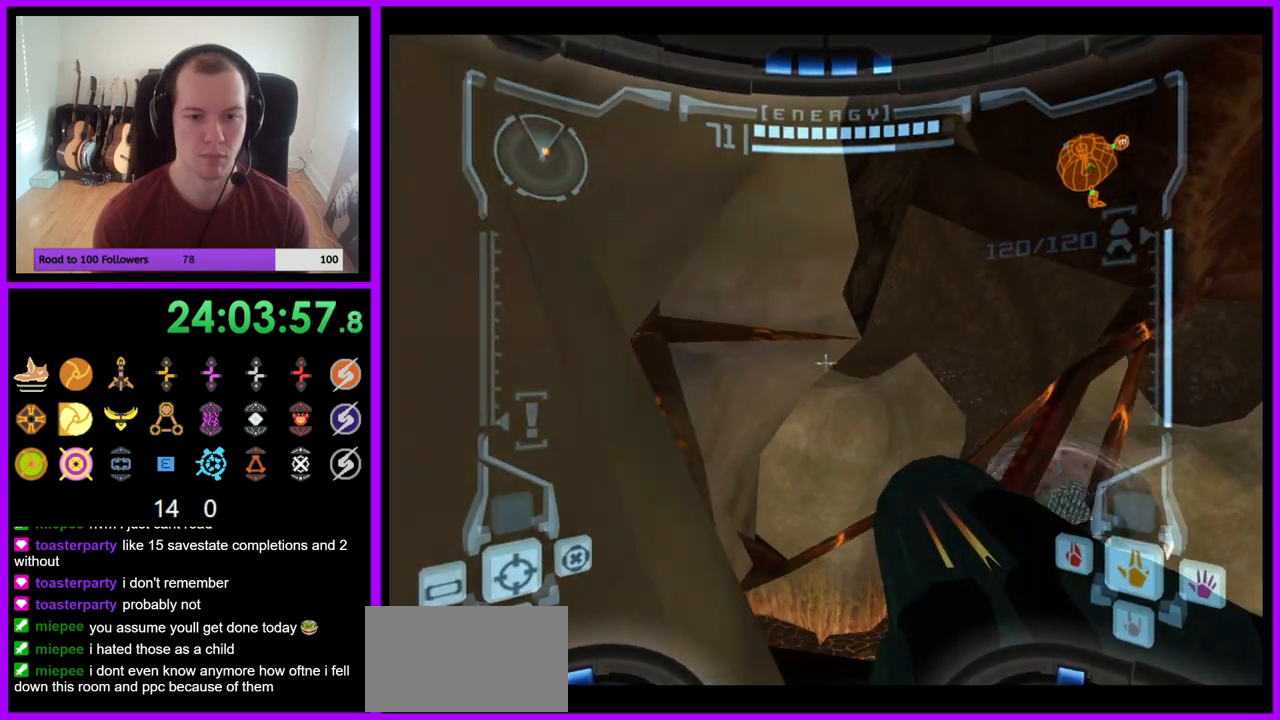
{"buttons": ["L1"], "left_stick": "center", "right_stick": "center", "events": [[83, "left_stick", "center"]]}
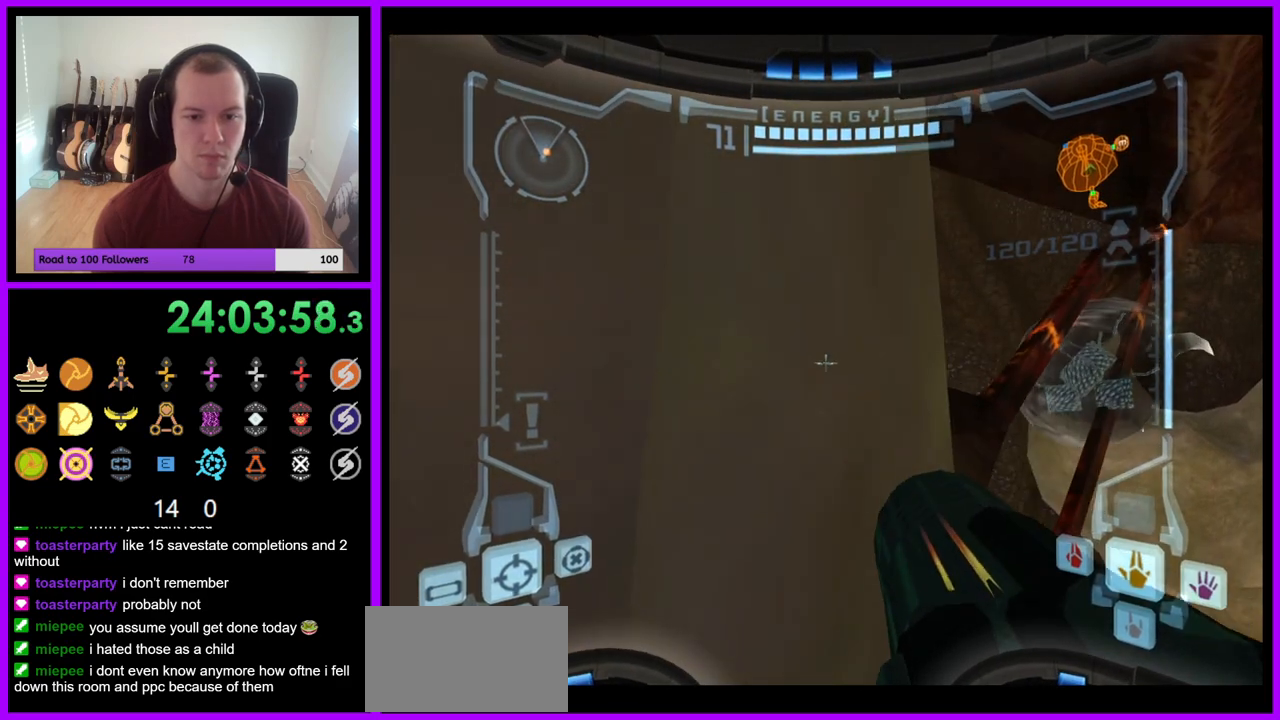
{"buttons": [], "left_stick": "right", "right_stick": "center", "events": [[83, "L1", "up"], [167, "left_stick", "right"]]}
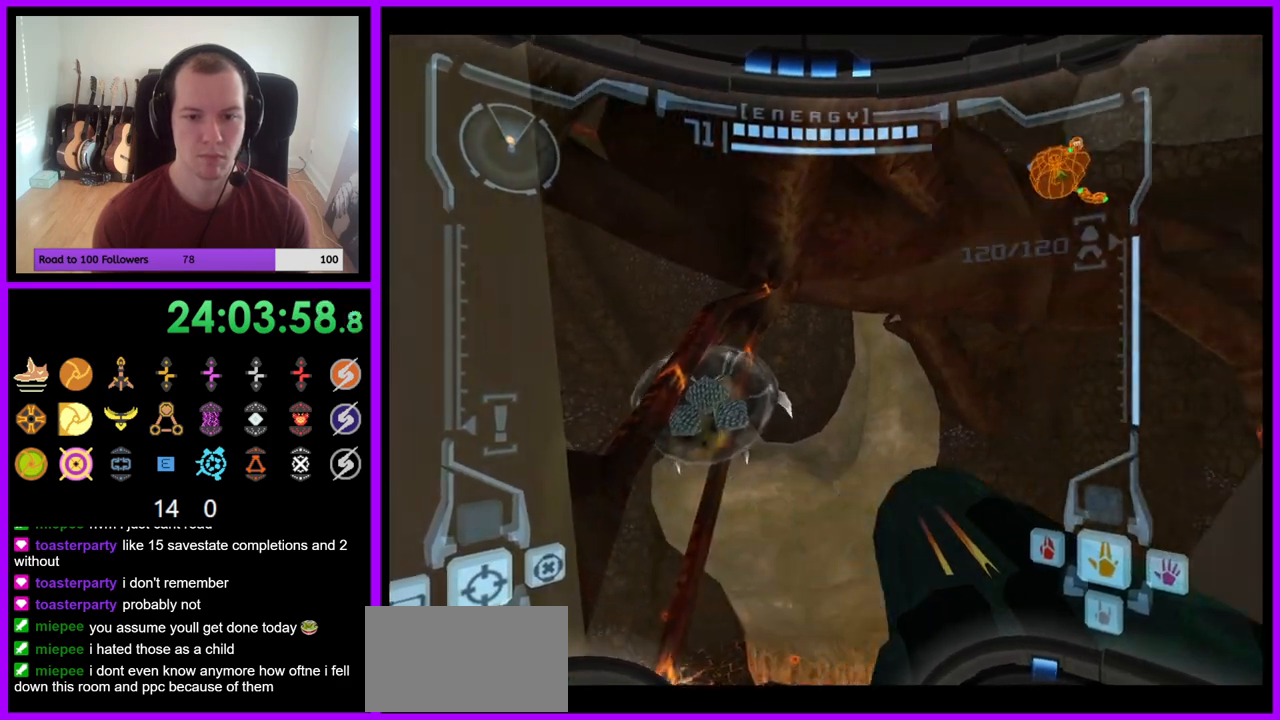
{"buttons": ["B", "L1"], "left_stick": "left", "right_stick": "center", "events": [[33, "left_stick", "center"], [50, "right_stick", "up-right"], [150, "right_stick", "center"], [283, "L1", "down"], [483, "B", "down"], [483, "left_stick", "left"]]}
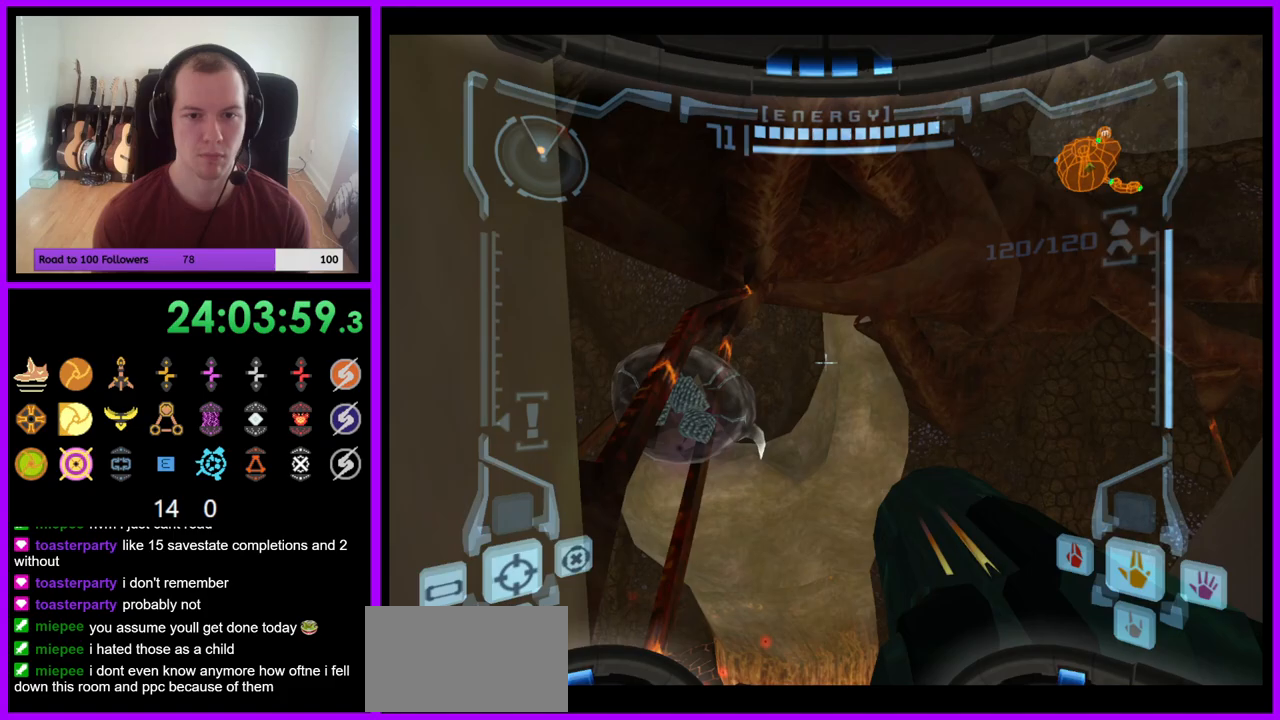
{"buttons": ["A", "L1"], "left_stick": "up-right", "right_stick": "center", "events": [[33, "B", "up"], [83, "left_stick", "up"], [150, "left_stick", "up-right"], [500, "A", "down"]]}
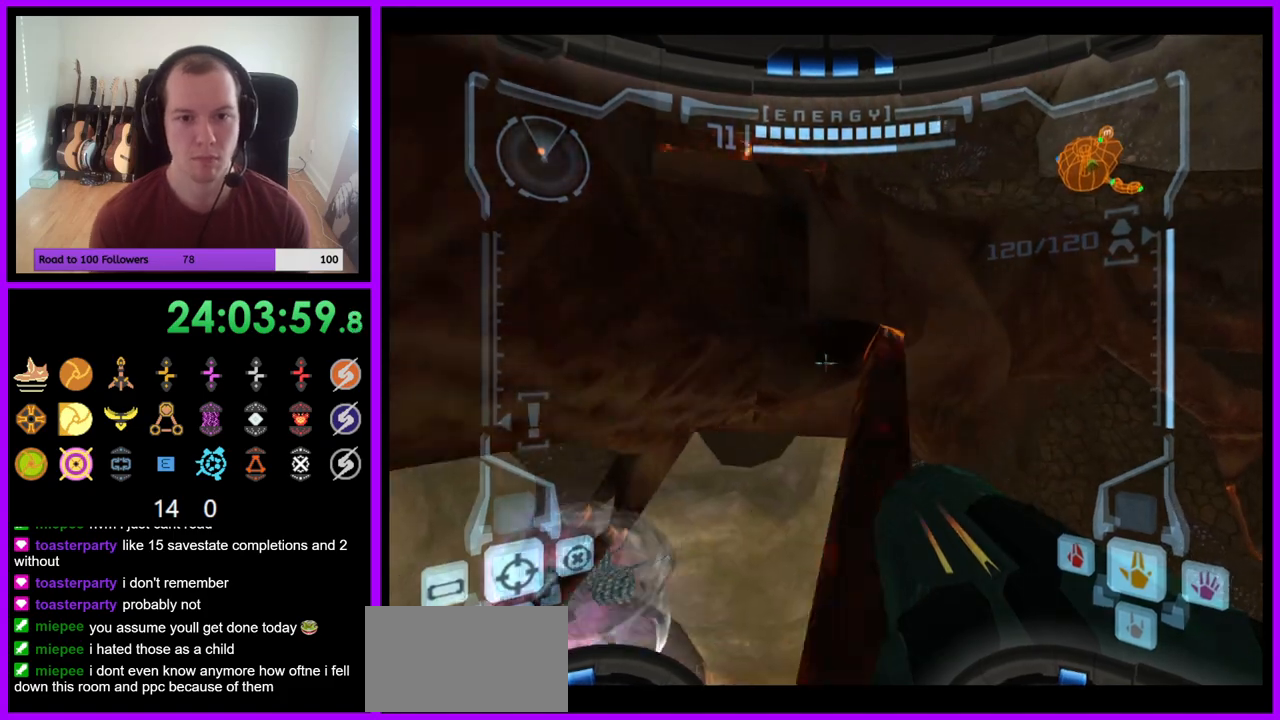
{"buttons": ["L1"], "left_stick": "up-left", "right_stick": "center", "events": [[17, "A", "up"], [133, "B", "down"], [133, "left_stick", "up"], [283, "B", "up"], [317, "left_stick", "up-left"]]}
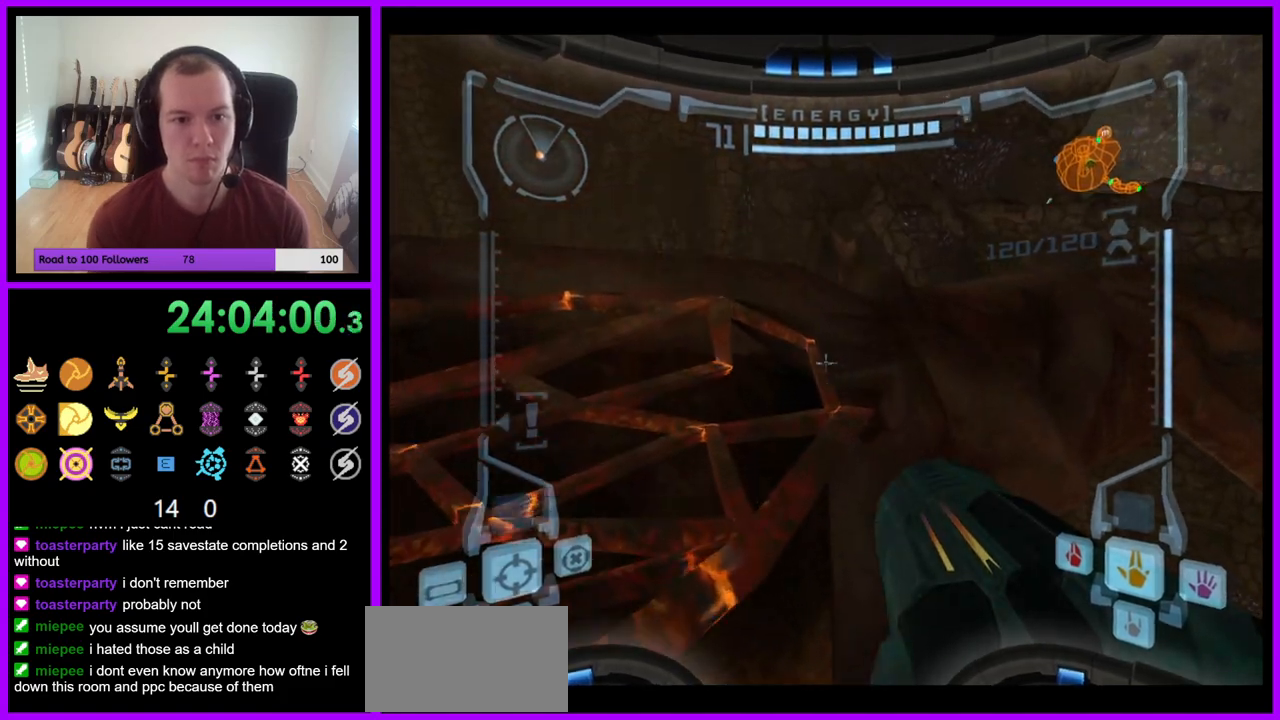
{"buttons": [], "left_stick": "up", "right_stick": "center", "events": [[400, "left_stick", "up"], [500, "L1", "up"]]}
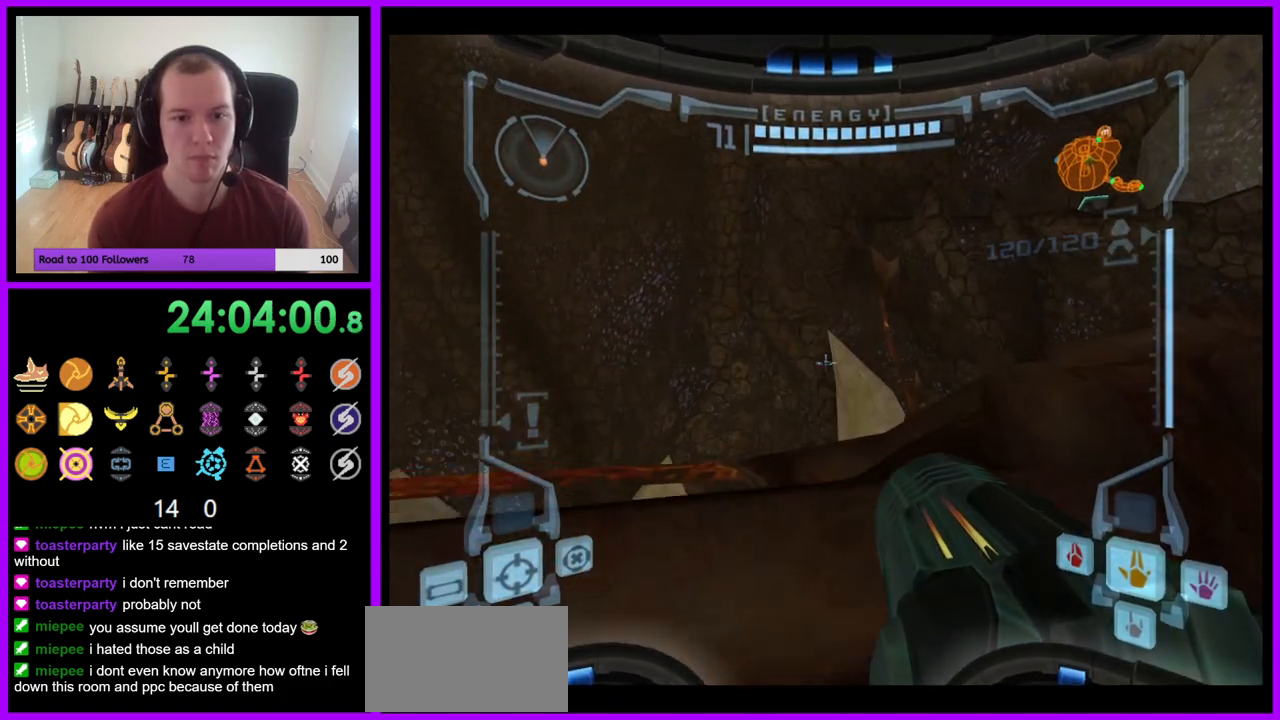
{"buttons": [], "left_stick": "up-right", "right_stick": "center", "events": [[50, "left_stick", "up-right"]]}
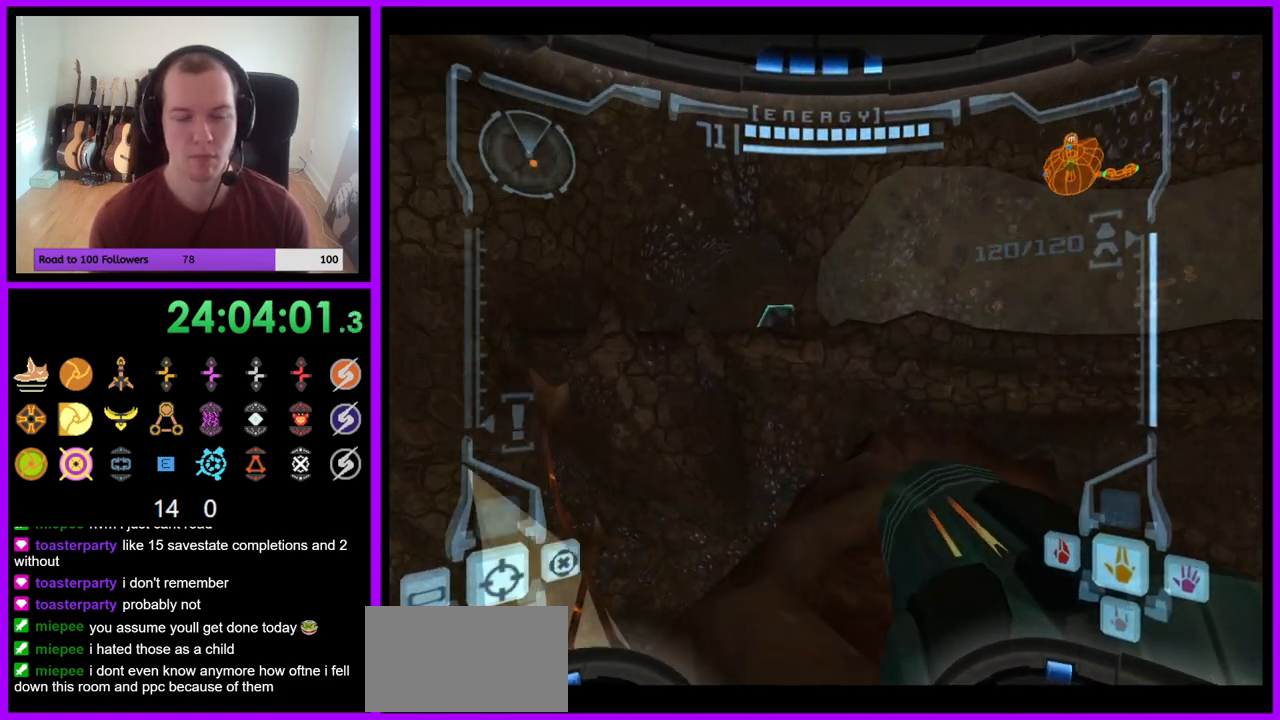
{"buttons": ["L1"], "left_stick": "up", "right_stick": "center", "events": [[167, "L1", "down"], [183, "left_stick", "up"], [300, "B", "down"], [417, "B", "up"]]}
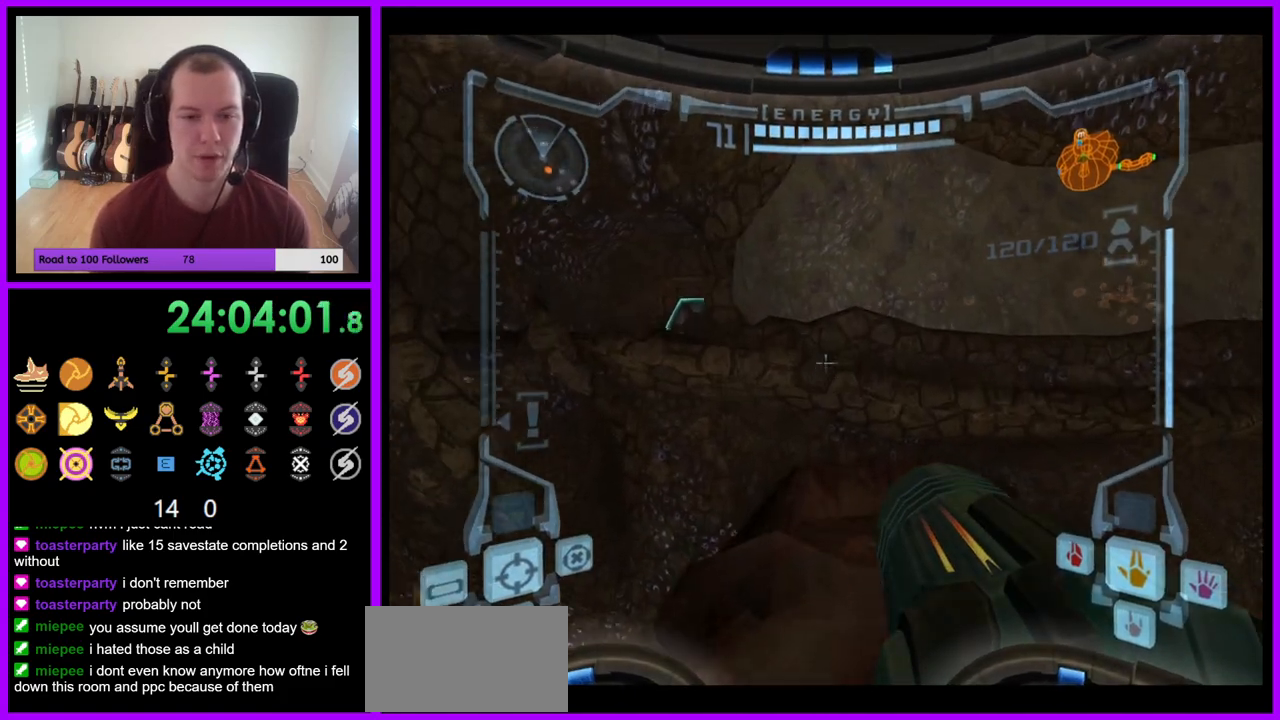
{"buttons": [], "left_stick": "up-left", "right_stick": "center", "events": [[33, "L1", "up"], [233, "left_stick", "up-left"]]}
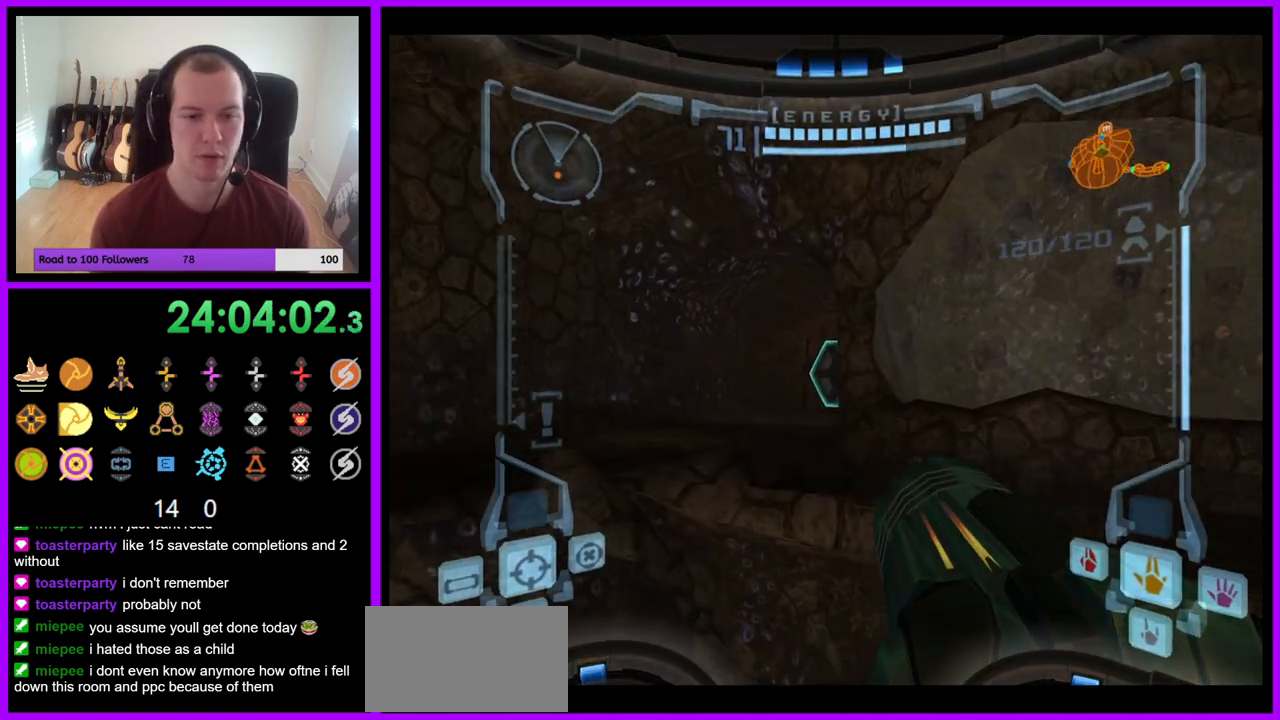
{"buttons": [], "left_stick": "up-left", "right_stick": "center", "events": [[217, "B", "down"], [383, "B", "up"]]}
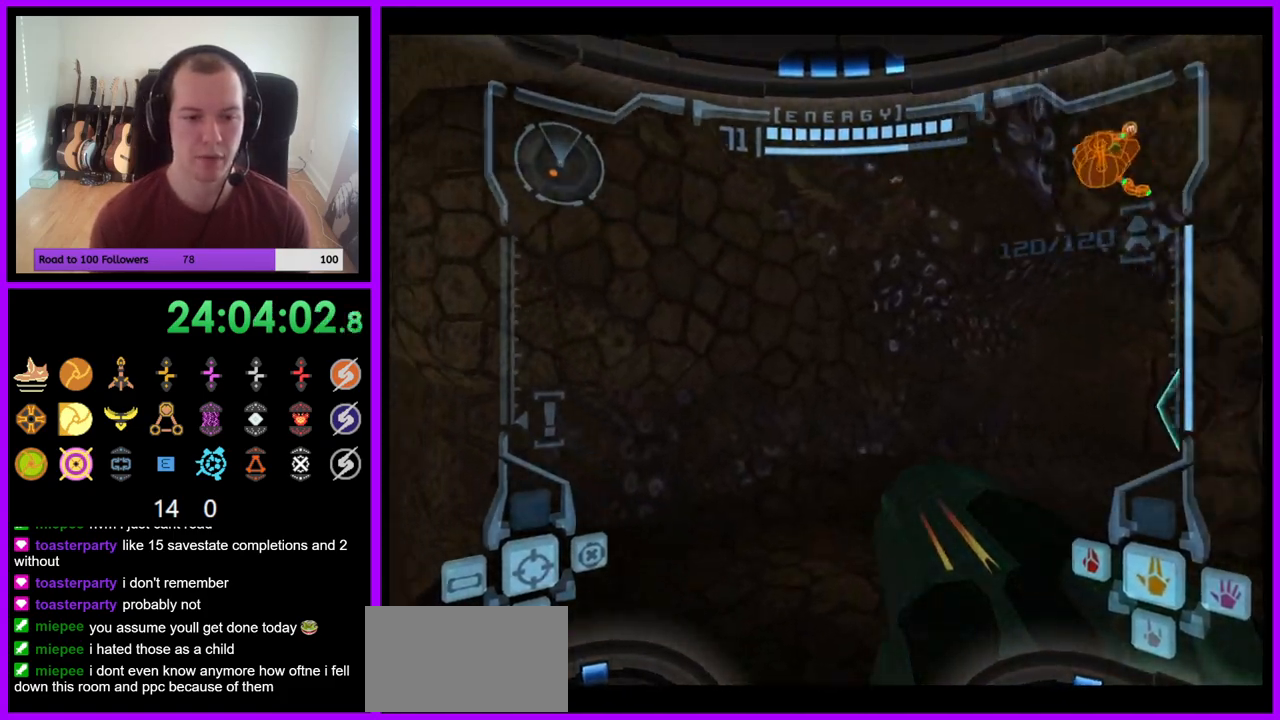
{"buttons": [], "left_stick": "left", "right_stick": "center", "events": [[133, "left_stick", "left"]]}